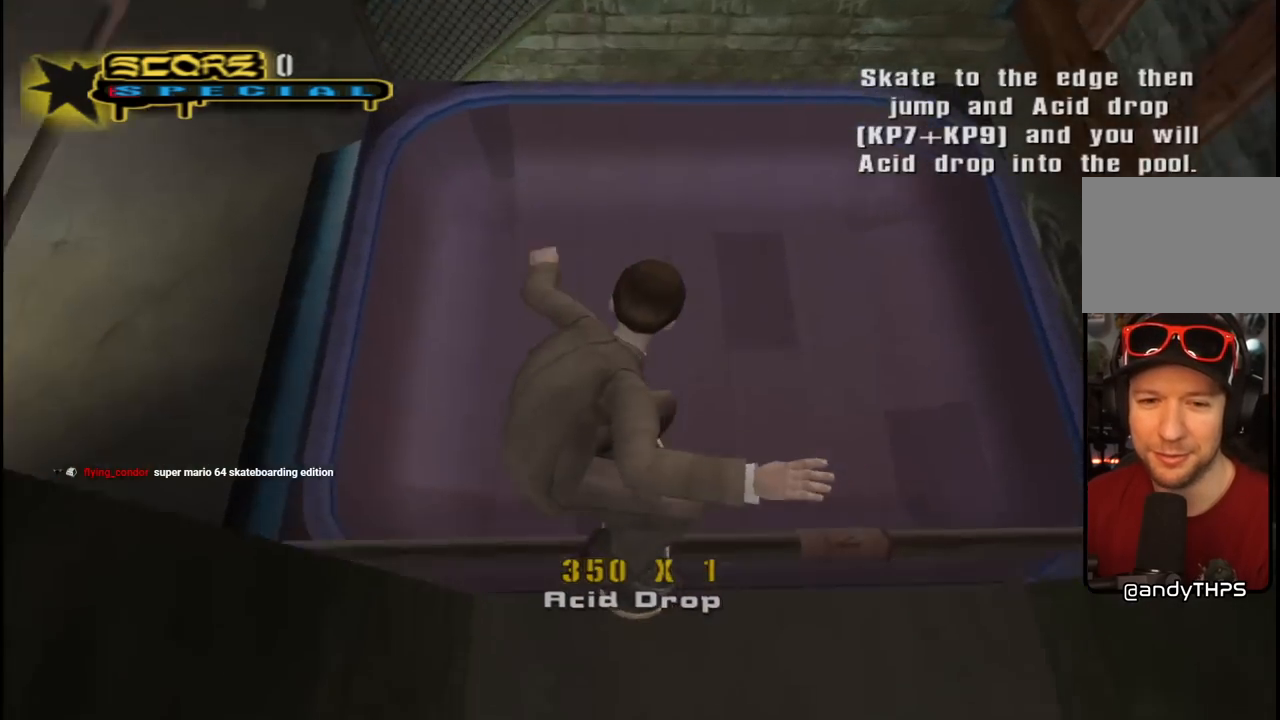
Gameplay with a controller (PlayStation layout); each line is a JSON object with the inputs held at the frame after it. "events" lists button and stick changes between this image and that frame as [ms after this image, input, new state], when the widget could be followed in between.
{"buttons": [], "left_stick": "center", "right_stick": "center", "events": []}
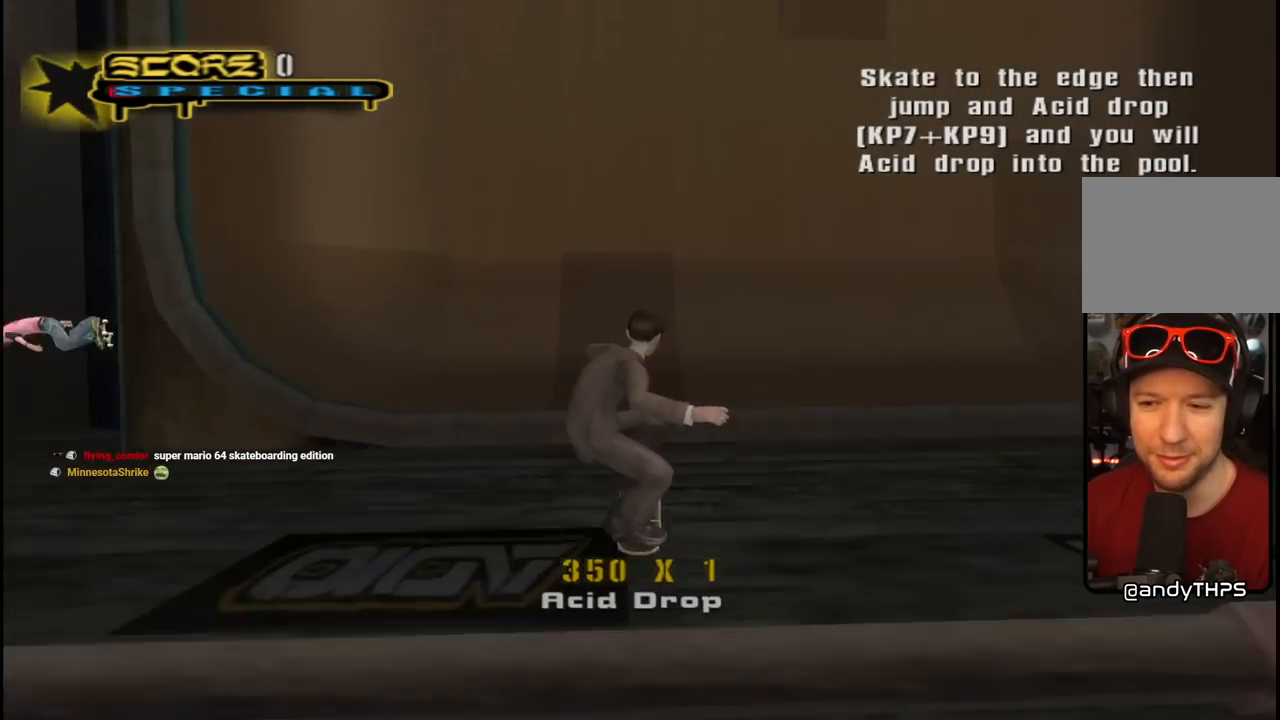
{"buttons": [], "left_stick": "center", "right_stick": "center", "events": []}
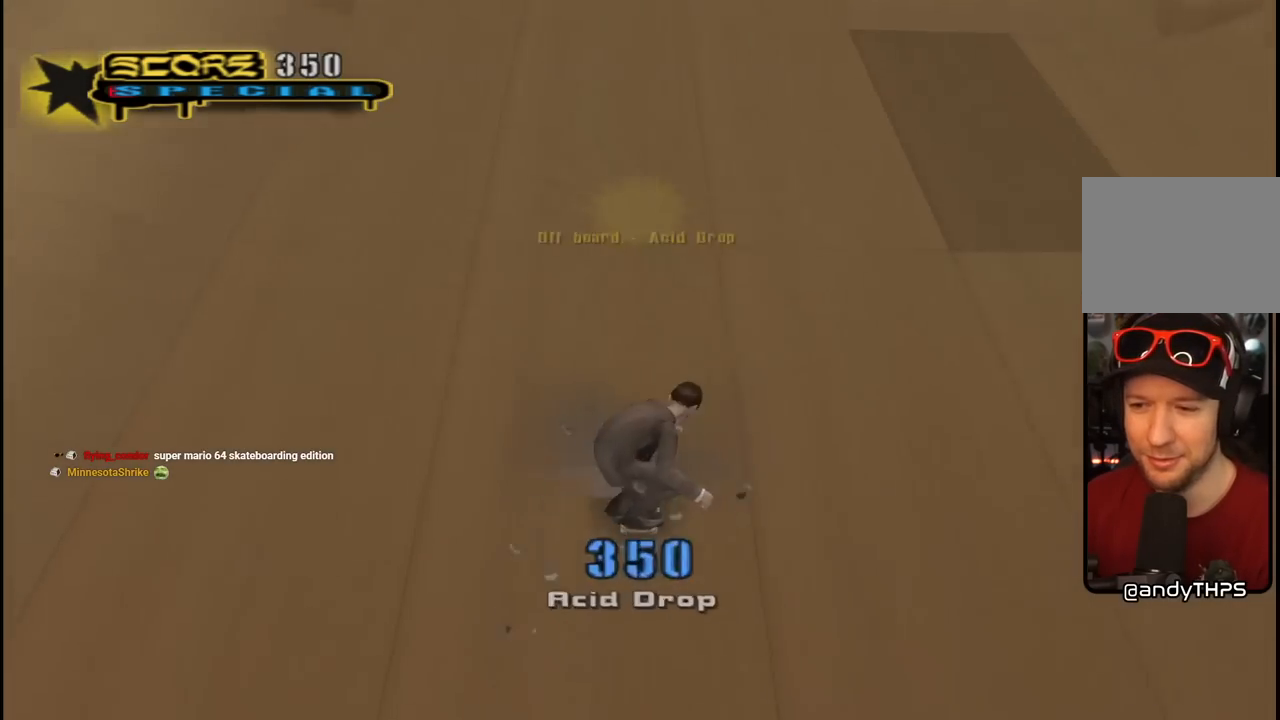
{"buttons": ["CROSS"], "left_stick": "center", "right_stick": "center", "events": [[83, "CROSS", "down"]]}
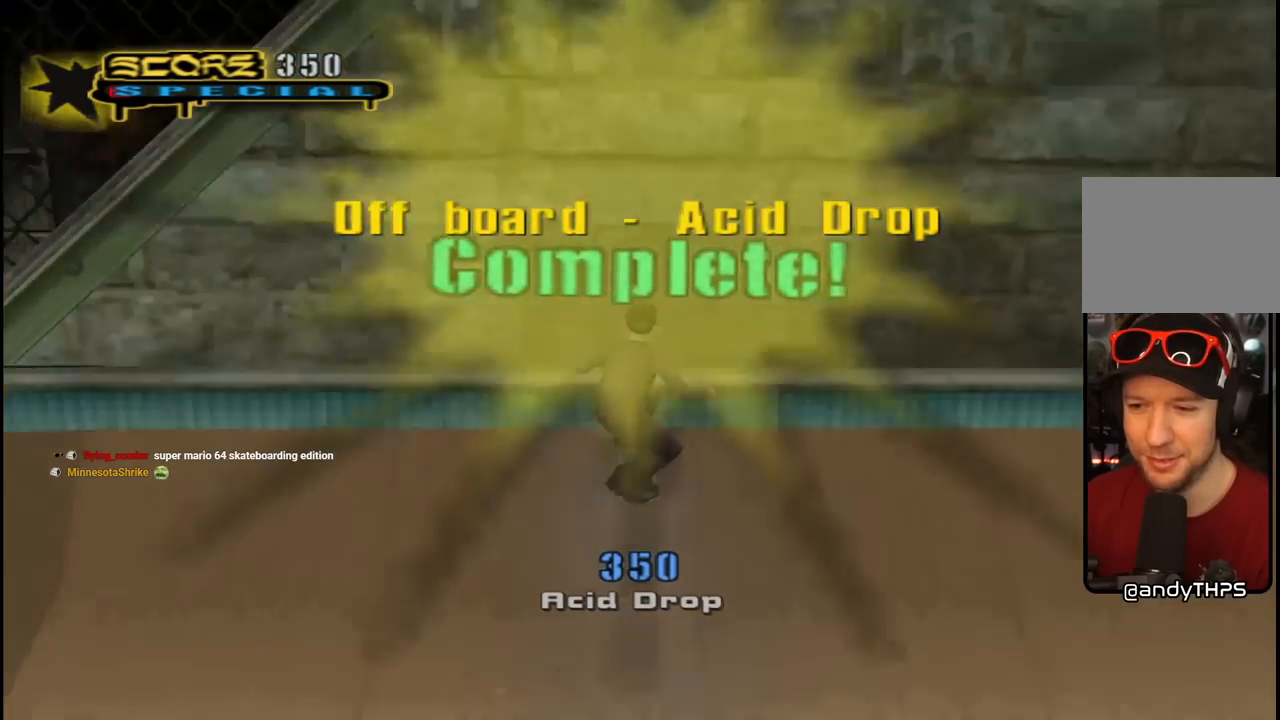
{"buttons": ["SQUARE"], "left_stick": "center", "right_stick": "center", "events": [[117, "CROSS", "up"], [150, "DPAD_LEFT", "down"], [217, "SQUARE", "down"], [267, "DPAD_LEFT", "up"], [300, "SQUARE", "up"], [367, "SQUARE", "down"]]}
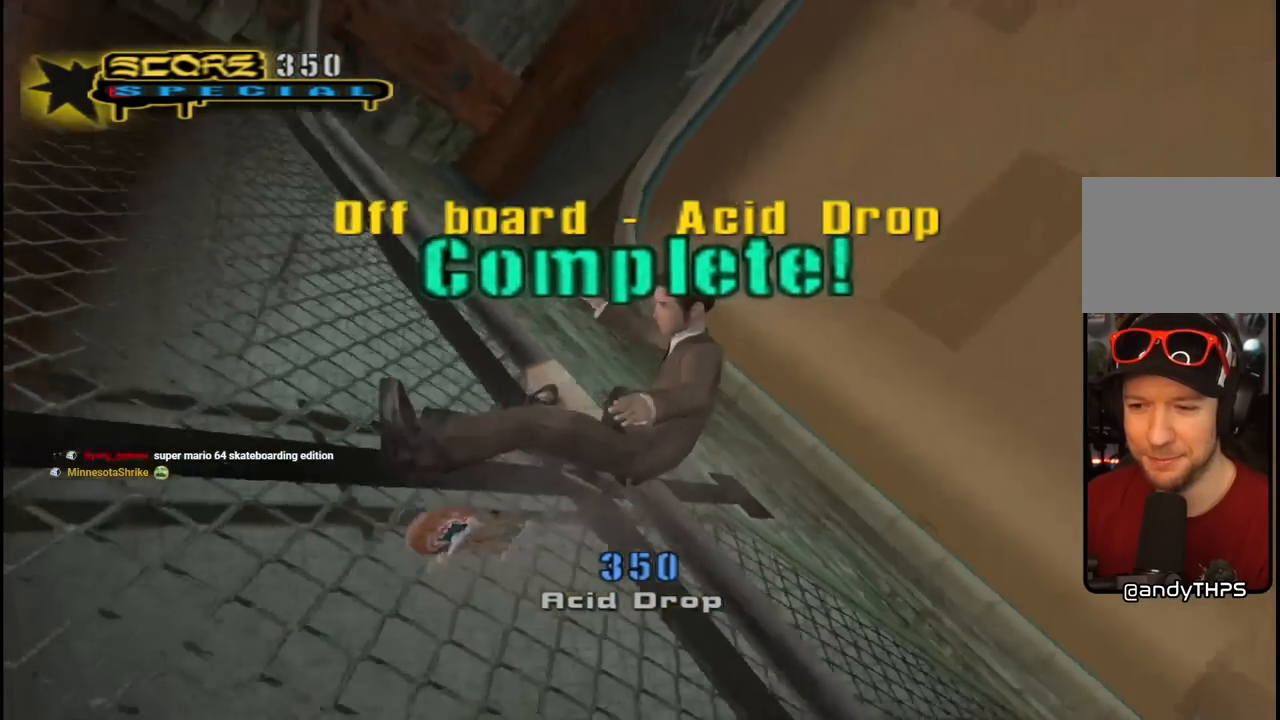
{"buttons": ["SQUARE", "R1", "DPAD_RIGHT"], "left_stick": "center", "right_stick": "center", "events": [[17, "SQUARE", "up"], [167, "DPAD_RIGHT", "down"], [267, "R1", "down"], [300, "SQUARE", "down"], [417, "SQUARE", "up"], [467, "SQUARE", "down"]]}
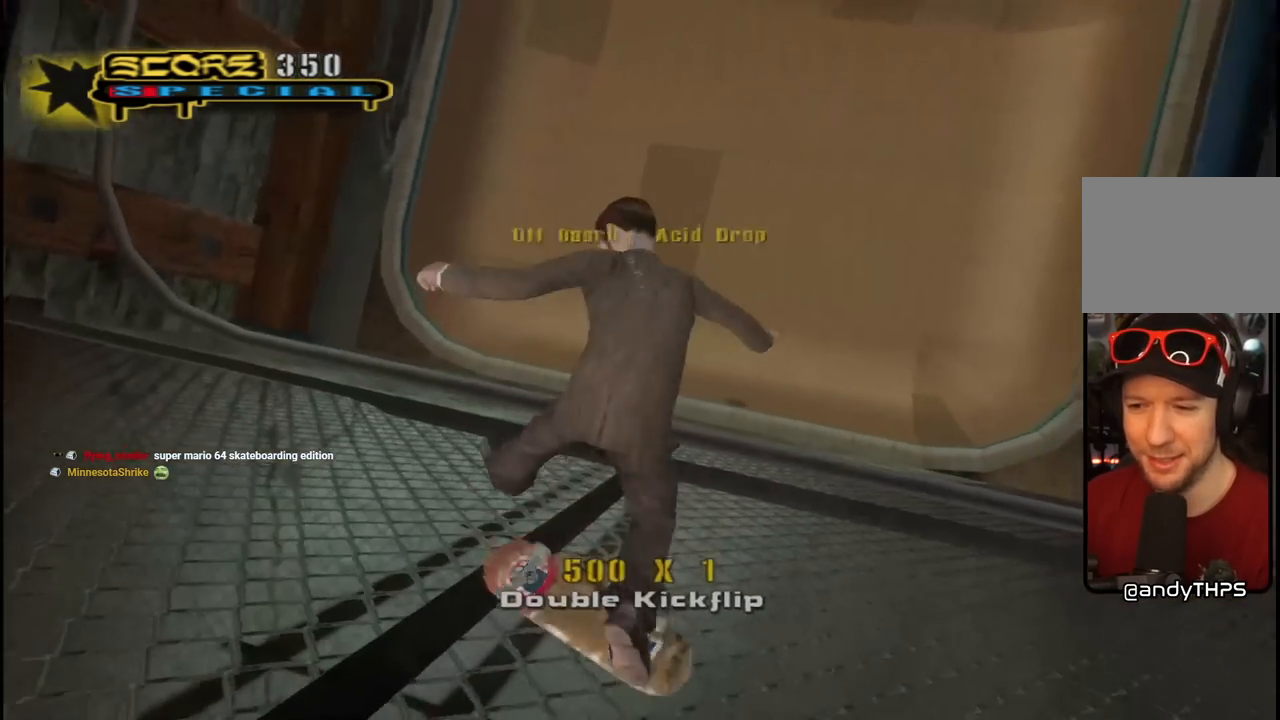
{"buttons": ["CROSS", "R1", "DPAD_RIGHT"], "left_stick": "center", "right_stick": "center", "events": [[183, "SQUARE", "up"], [317, "CROSS", "down"]]}
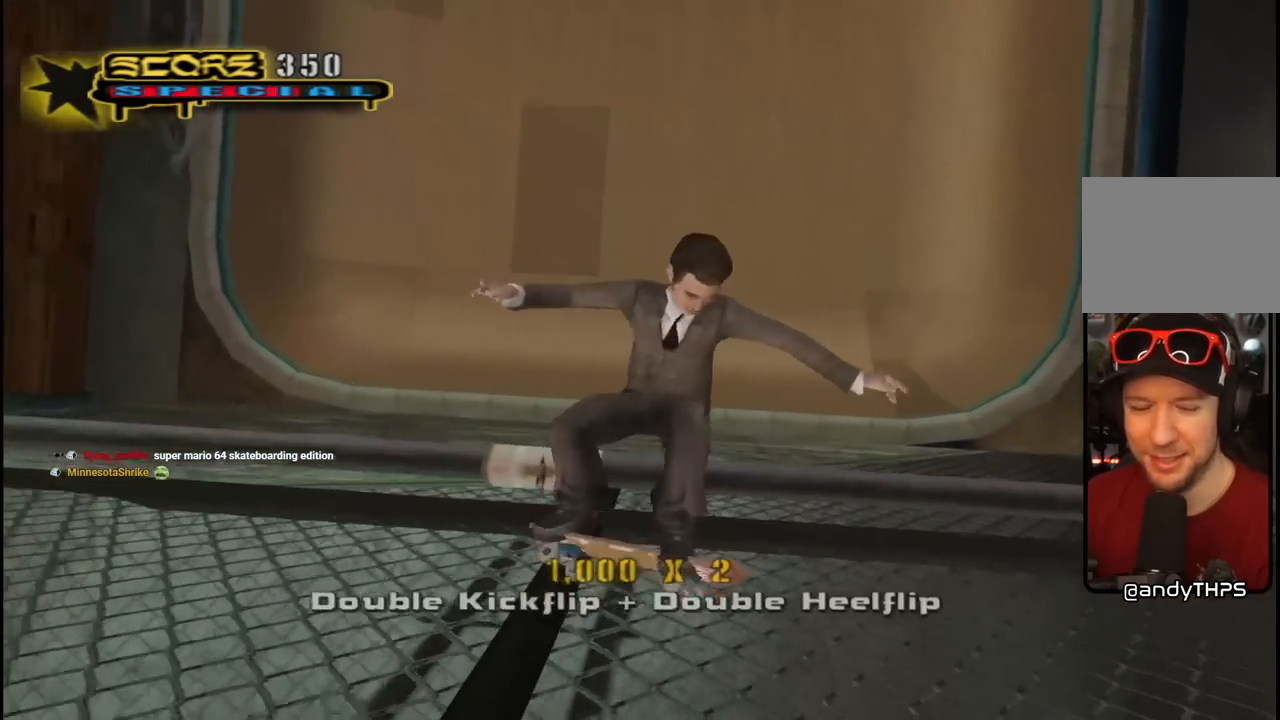
{"buttons": ["CROSS"], "left_stick": "center", "right_stick": "center", "events": [[50, "DPAD_RIGHT", "up"], [67, "R1", "up"], [367, "R1", "down"], [483, "R1", "up"]]}
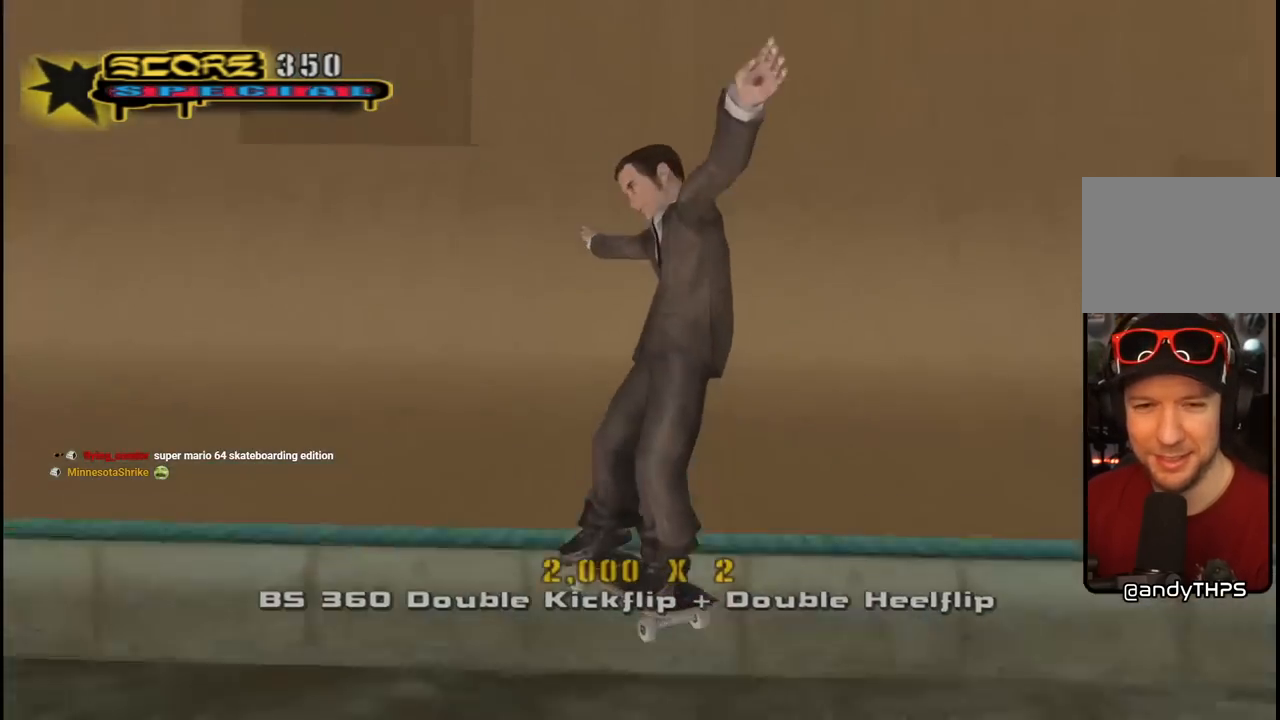
{"buttons": ["CROSS", "DPAD_DOWN", "DPAD_RIGHT"], "left_stick": "center", "right_stick": "center", "events": [[267, "DPAD_RIGHT", "down"], [483, "DPAD_DOWN", "down"]]}
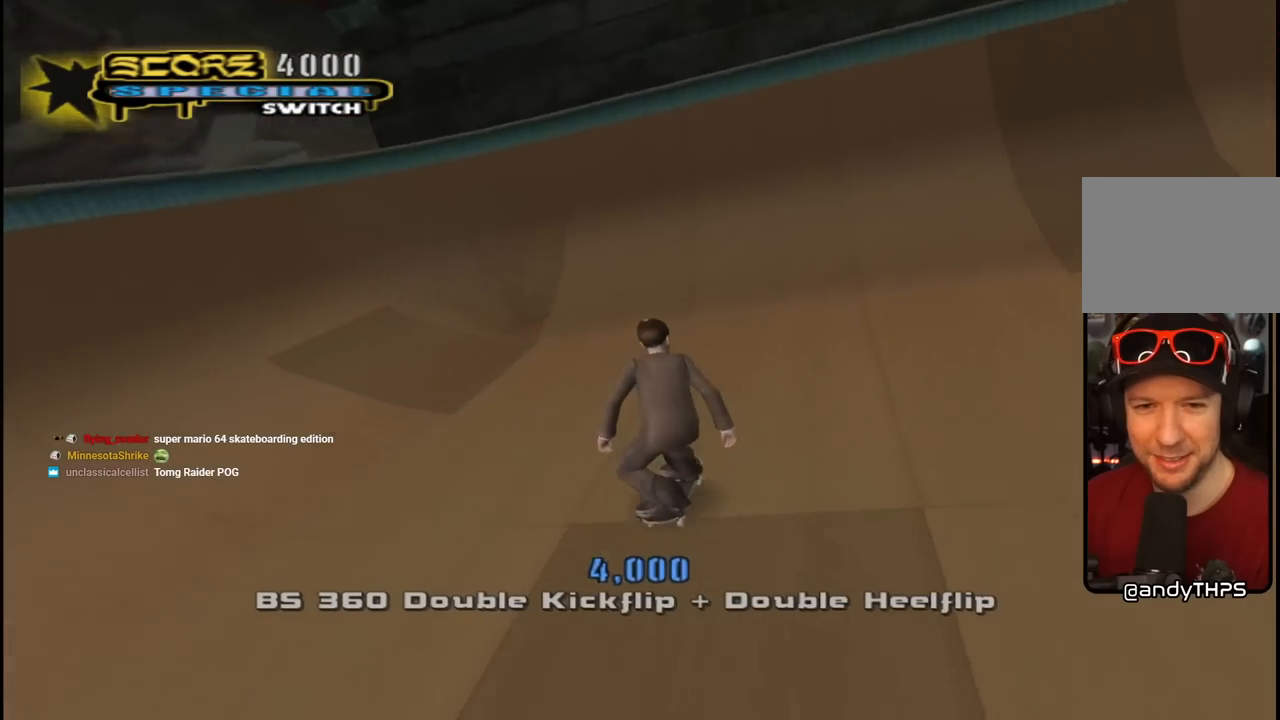
{"buttons": ["TRIANGLE", "R1", "DPAD_RIGHT"], "left_stick": "center", "right_stick": "center", "events": [[133, "DPAD_DOWN", "up"], [183, "DPAD_RIGHT", "up"], [300, "DPAD_RIGHT", "down"], [450, "CROSS", "up"], [450, "R1", "down"], [467, "TRIANGLE", "down"]]}
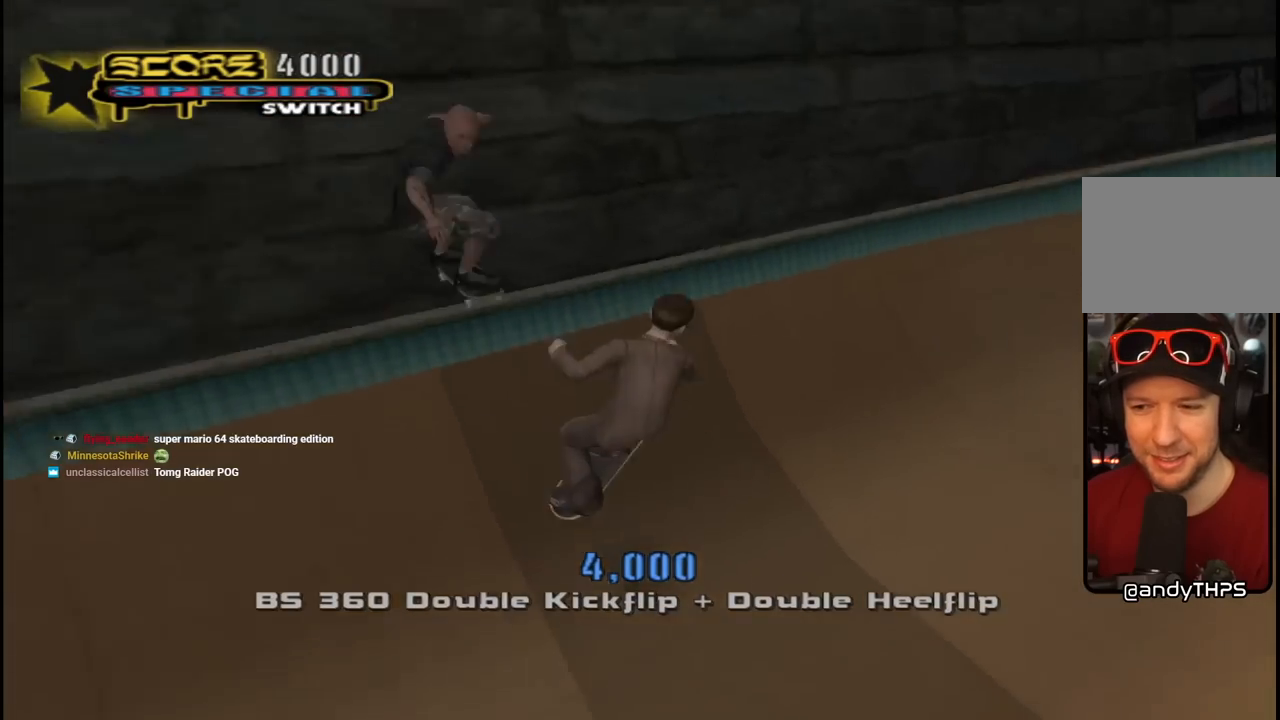
{"buttons": ["SQUARE", "L1", "DPAD_RIGHT"], "left_stick": "center", "right_stick": "center", "events": [[33, "DPAD_RIGHT", "up"], [150, "R1", "up"], [167, "CROSS", "down"], [167, "DPAD_DOWN", "down"], [167, "DPAD_RIGHT", "down"], [183, "TRIANGLE", "up"], [250, "L1", "down"], [250, "SQUARE", "down"], [283, "CROSS", "up"], [383, "SQUARE", "up"], [433, "SQUARE", "down"], [483, "DPAD_DOWN", "up"]]}
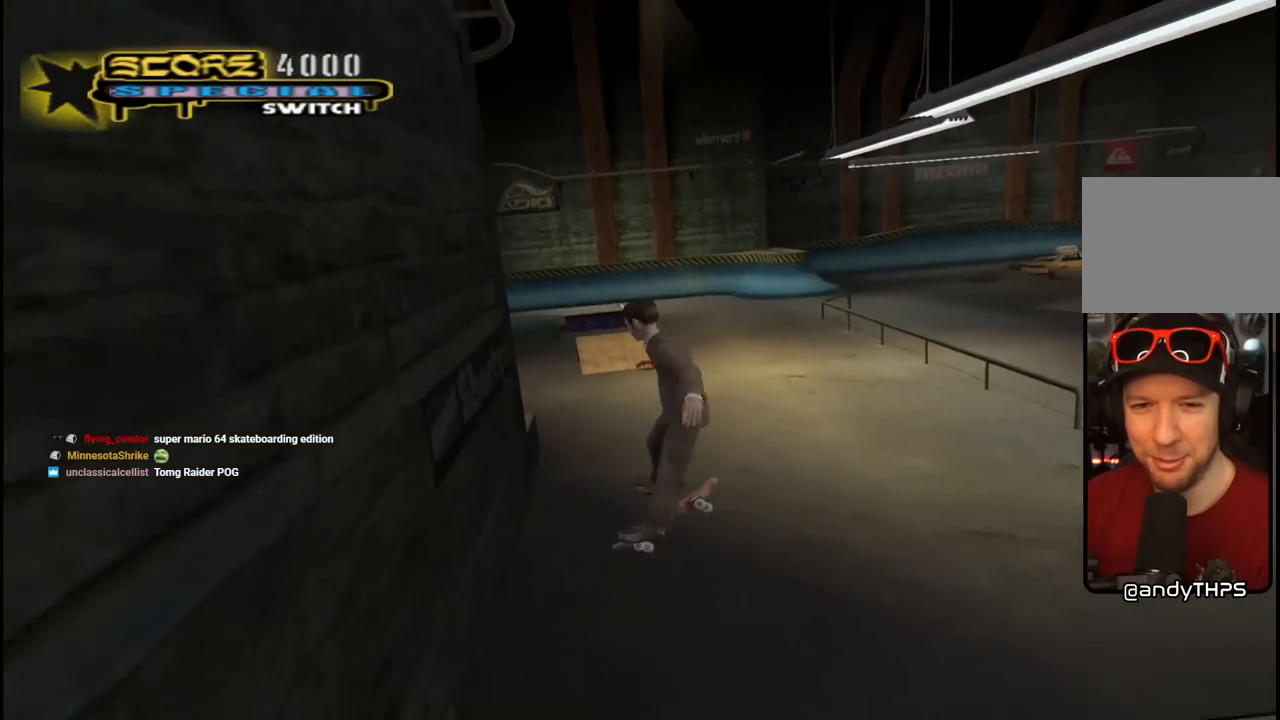
{"buttons": [], "left_stick": "center", "right_stick": "center", "events": [[67, "DPAD_RIGHT", "up"], [83, "SQUARE", "up"], [400, "L1", "up"]]}
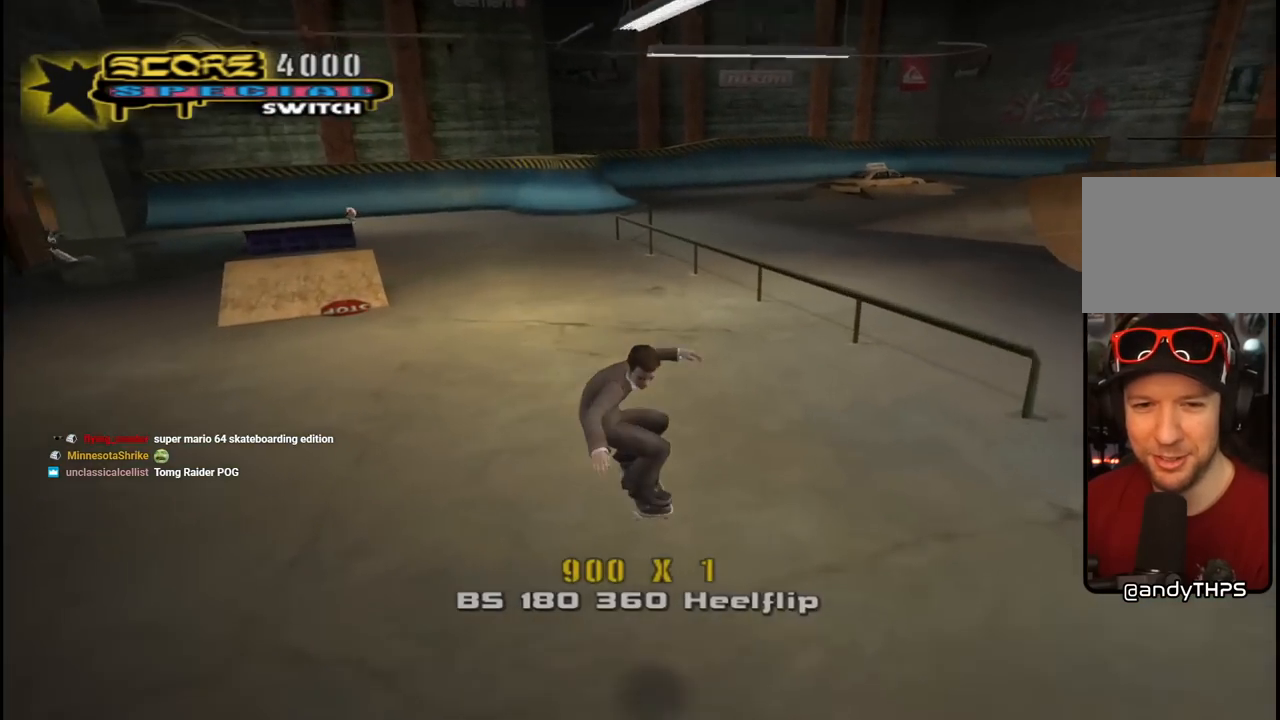
{"buttons": ["L1", "R1", "DPAD_DOWN"], "left_stick": "center", "right_stick": "center", "events": [[33, "DPAD_DOWN", "down"], [367, "L1", "down"], [383, "R1", "down"]]}
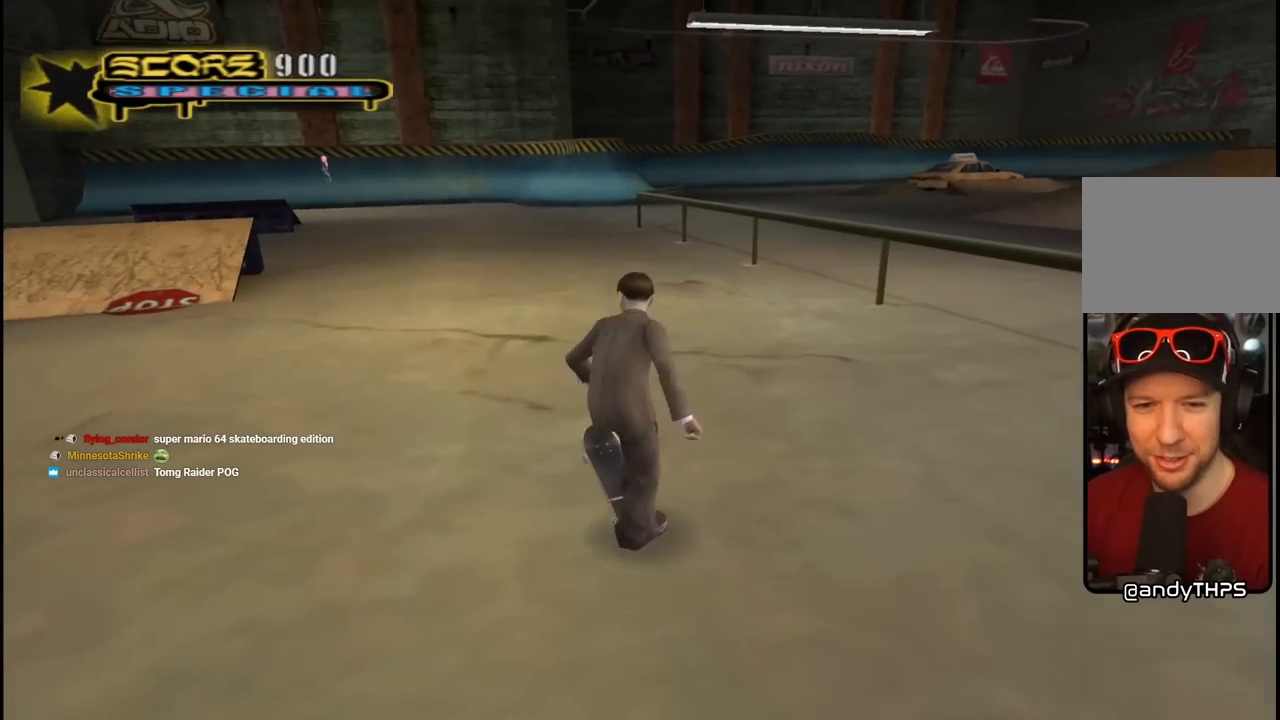
{"buttons": [], "left_stick": "center", "right_stick": "down-left", "events": [[17, "R1", "up"], [33, "L1", "up"], [83, "DPAD_DOWN", "up"], [367, "right_stick", "left"], [433, "right_stick", "down-left"]]}
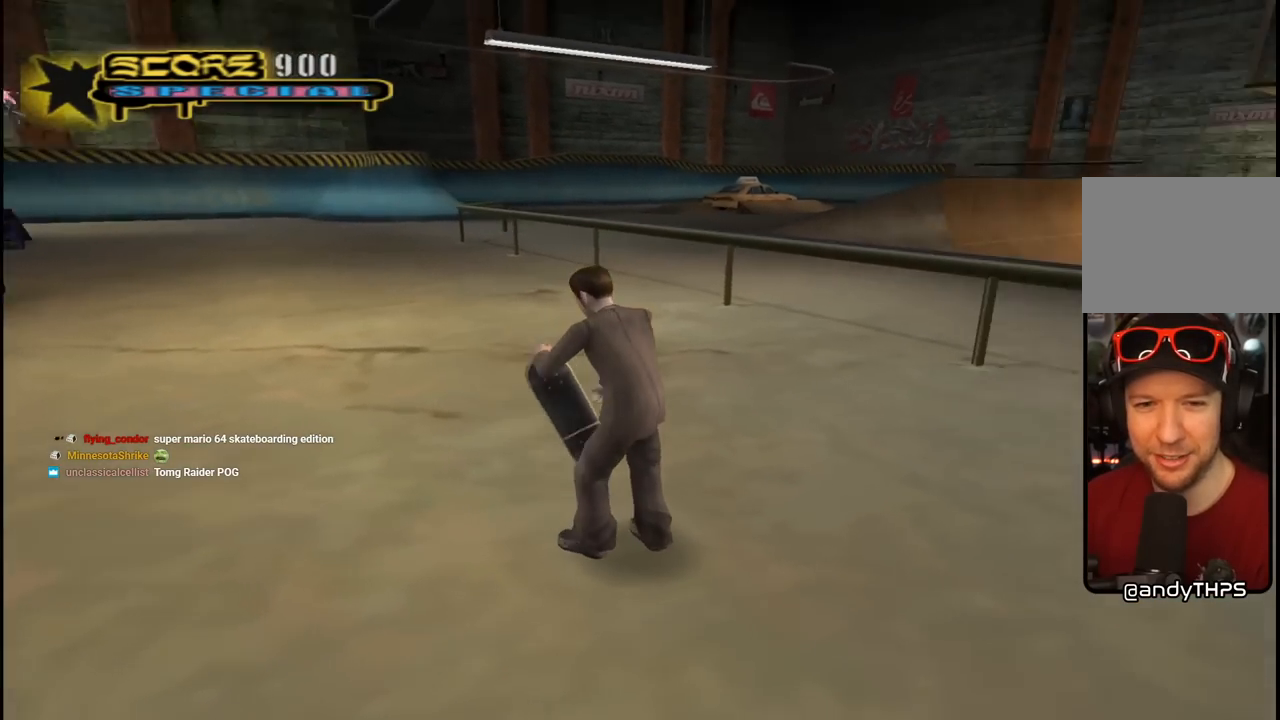
{"buttons": [], "left_stick": "center", "right_stick": "down-left", "events": []}
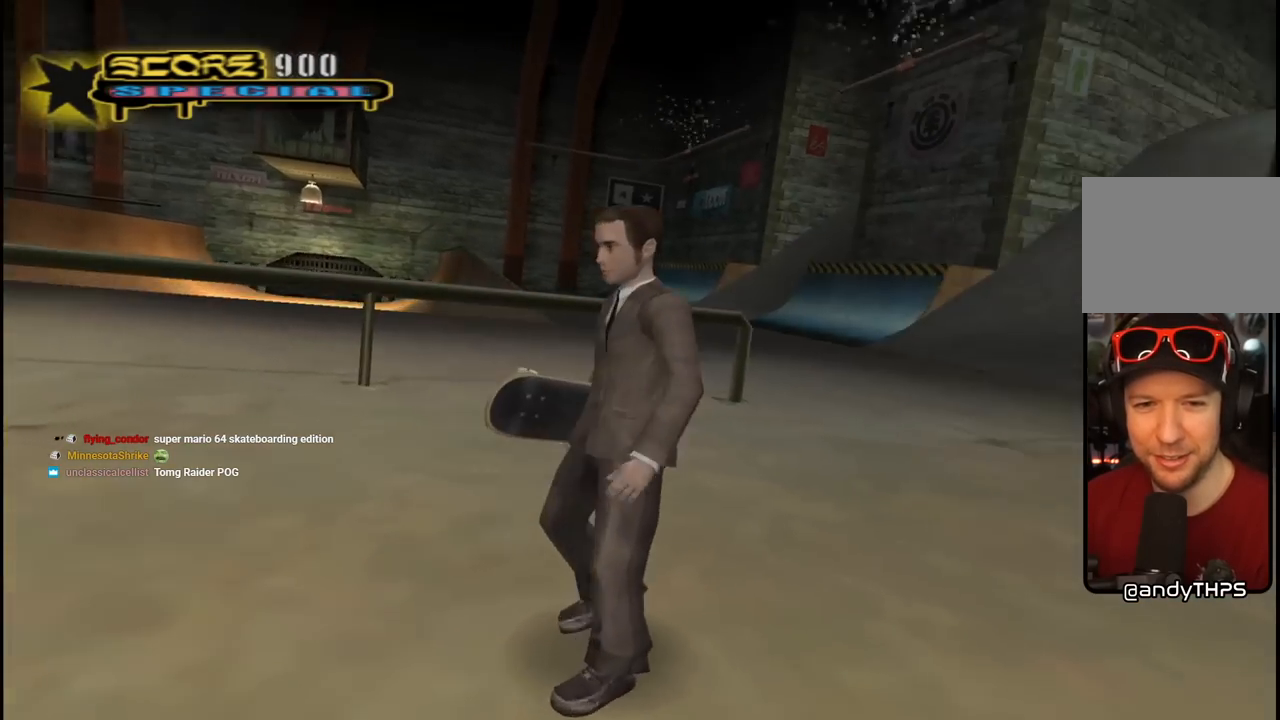
{"buttons": [], "left_stick": "center", "right_stick": "down-left", "events": []}
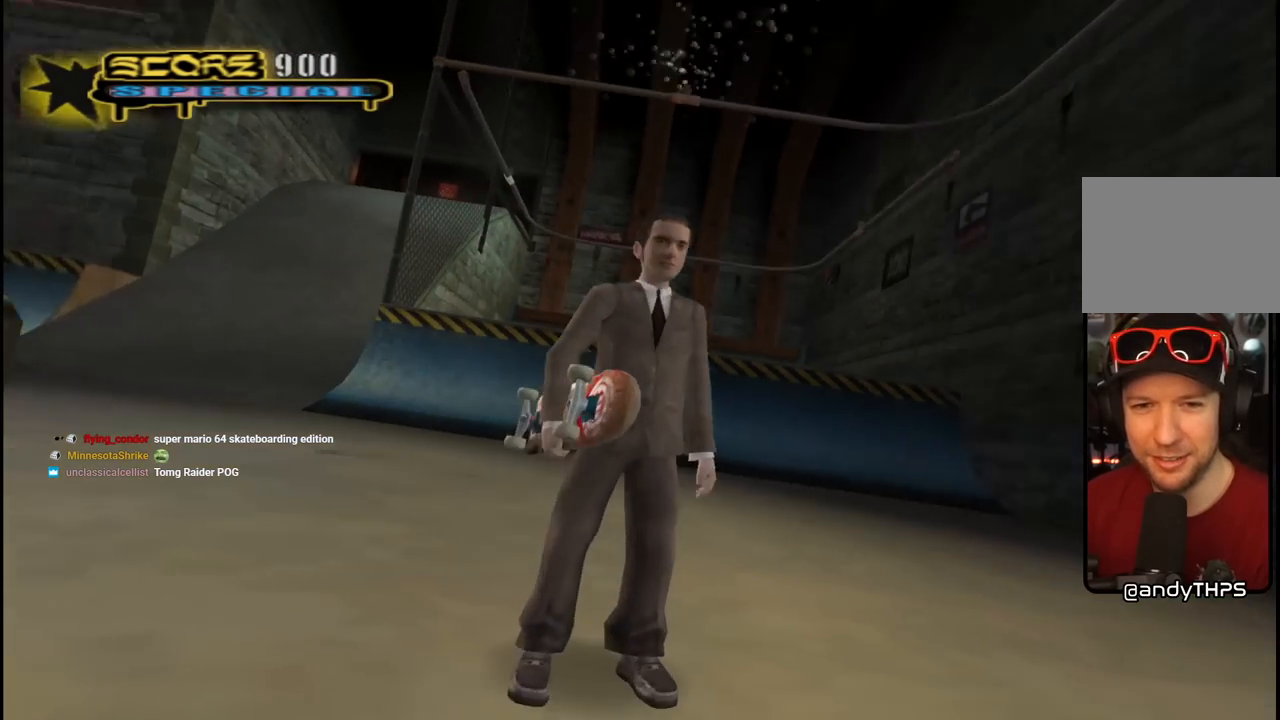
{"buttons": [], "left_stick": "center", "right_stick": "center", "events": [[350, "right_stick", "down"], [467, "right_stick", "center"]]}
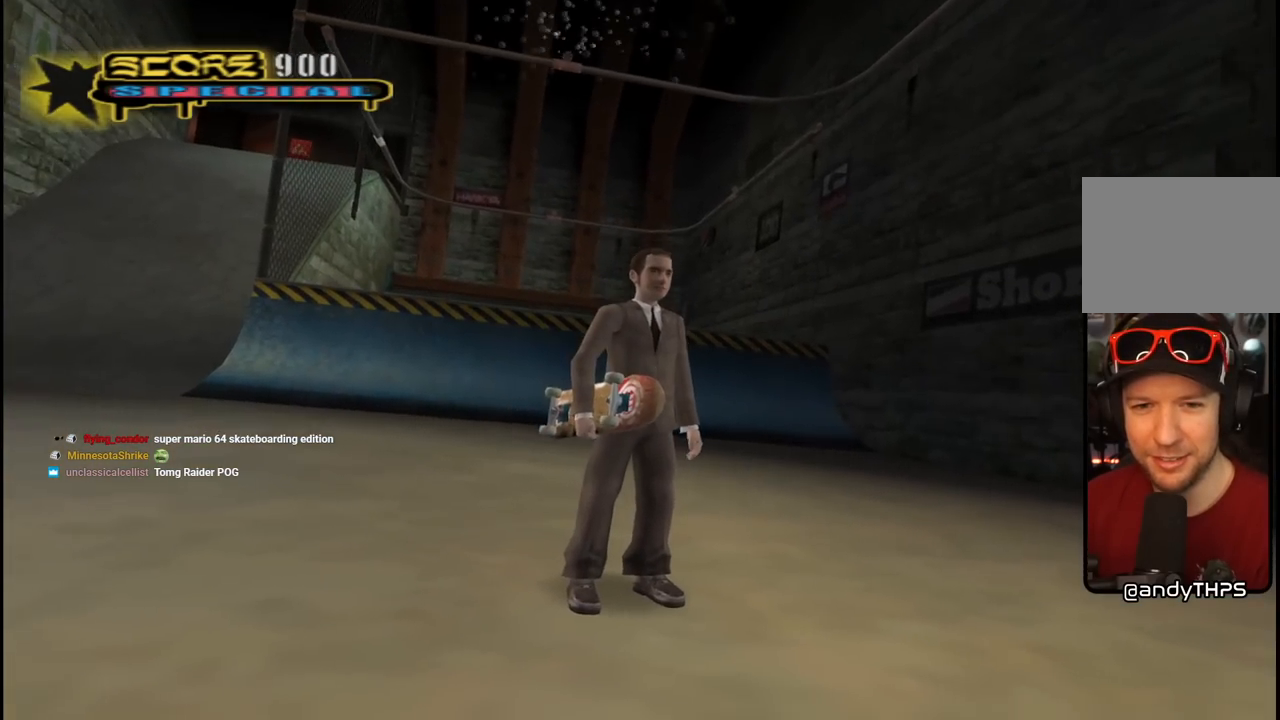
{"buttons": [], "left_stick": "center", "right_stick": "down-left", "events": [[117, "right_stick", "down-left"]]}
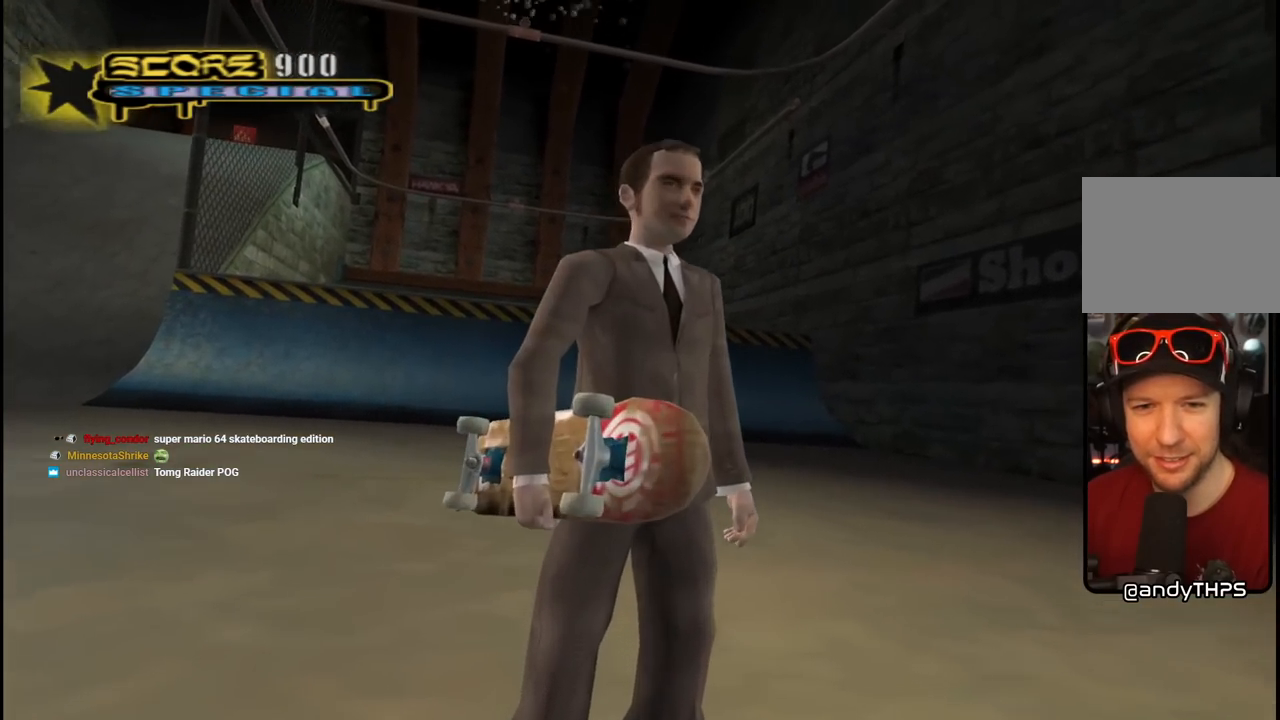
{"buttons": [], "left_stick": "center", "right_stick": "down-left", "events": []}
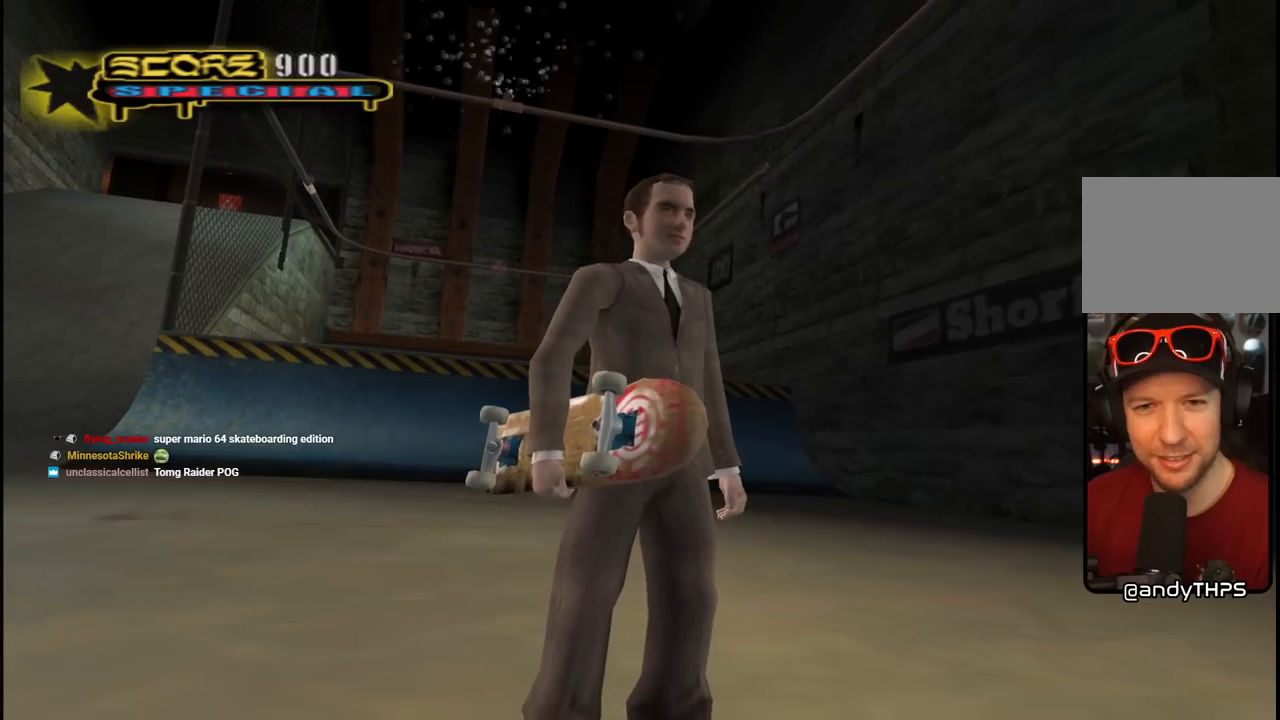
{"buttons": [], "left_stick": "center", "right_stick": "down-left", "events": []}
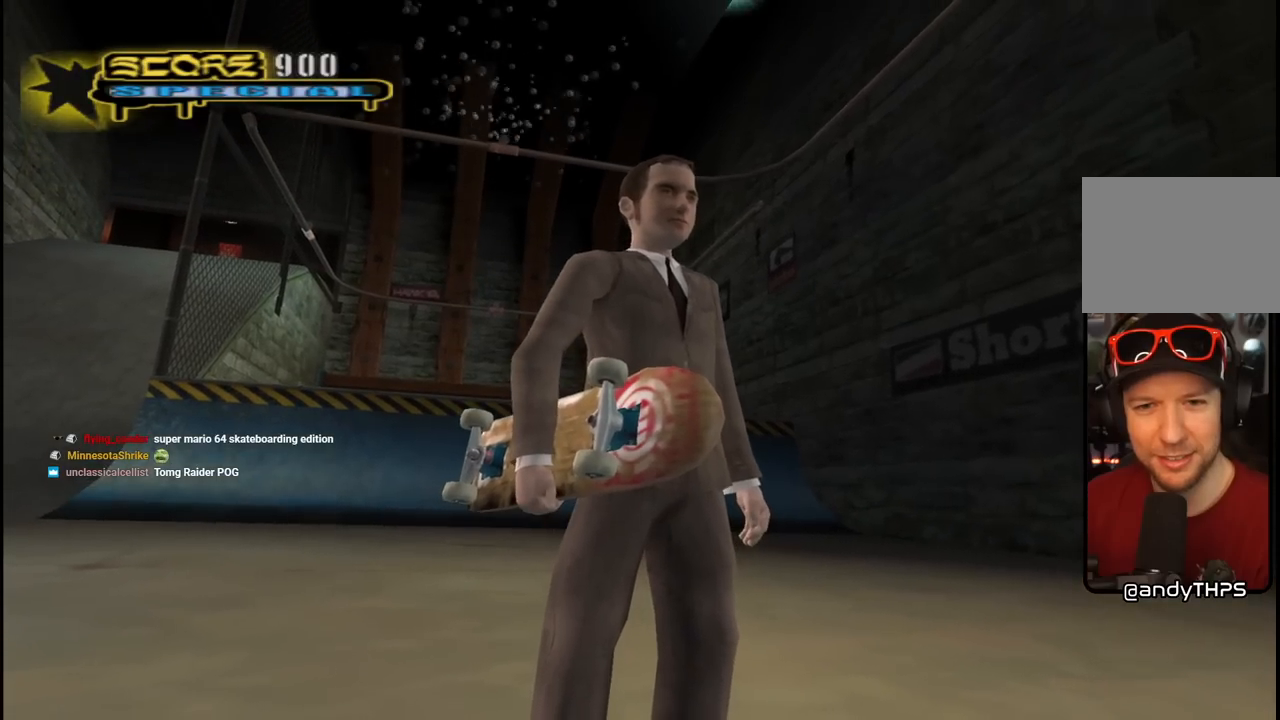
{"buttons": [], "left_stick": "center", "right_stick": "down-left", "events": []}
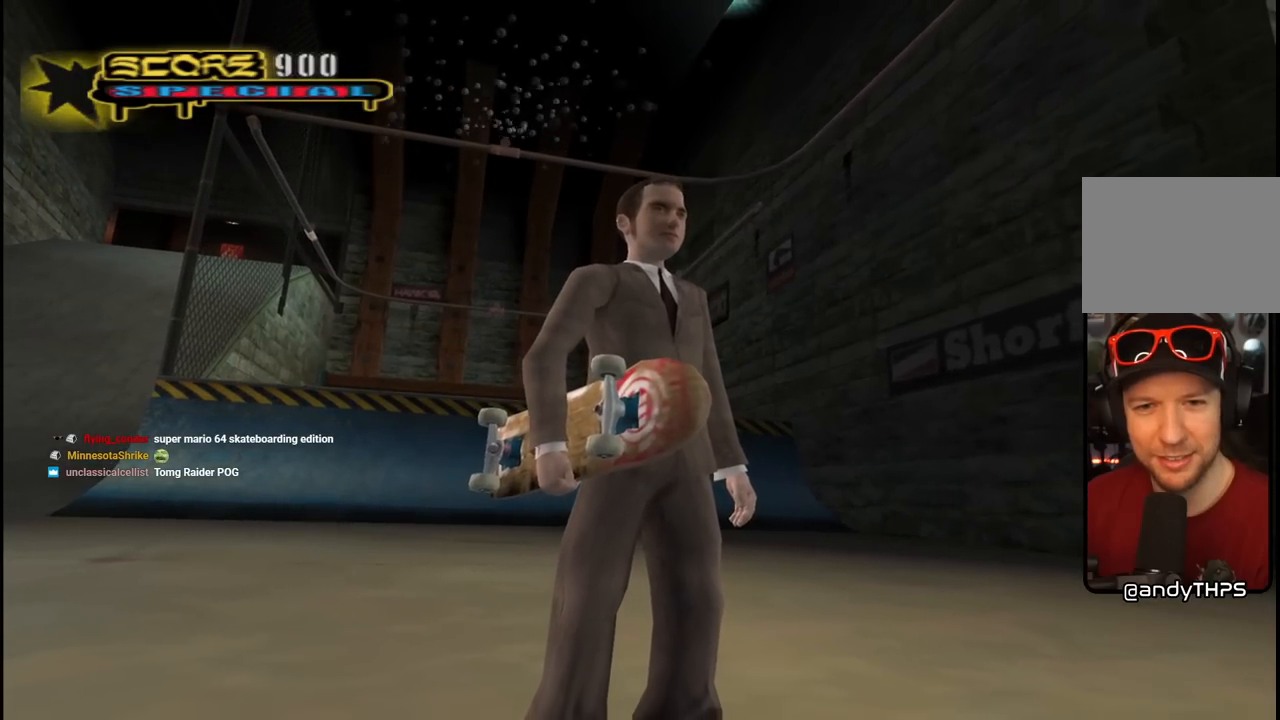
{"buttons": [], "left_stick": "center", "right_stick": "down", "events": [[17, "right_stick", "down"]]}
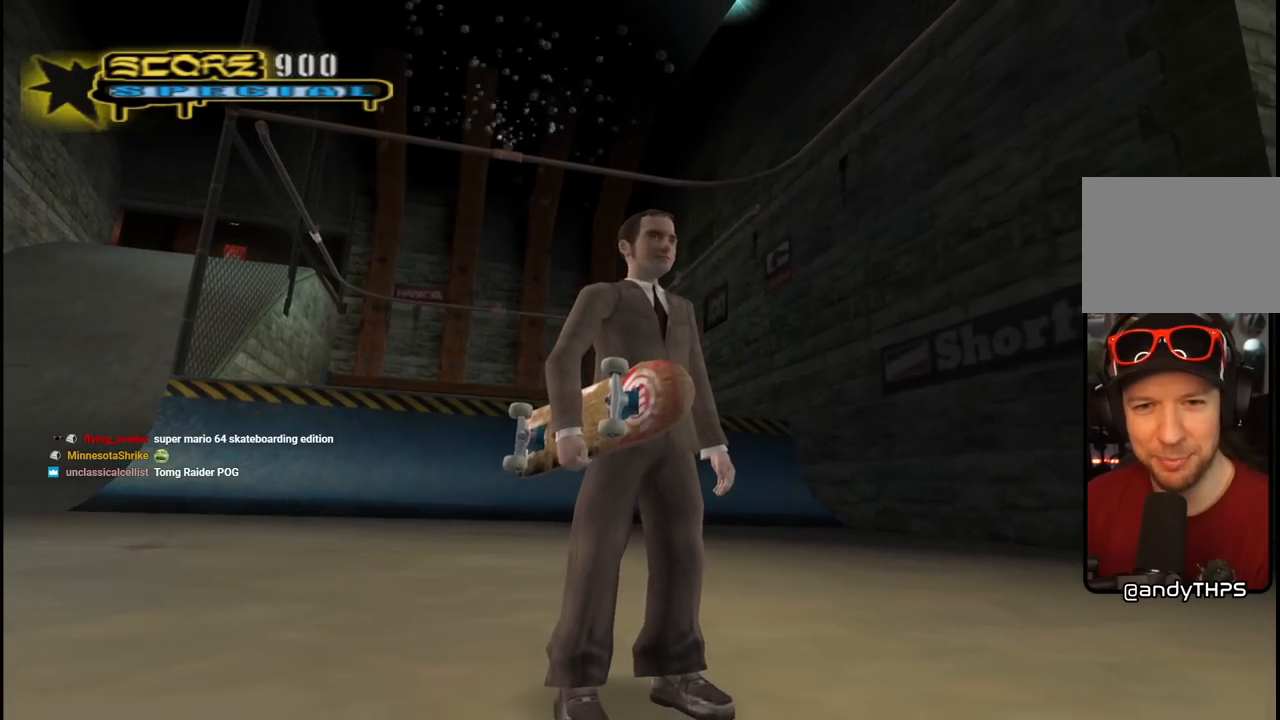
{"buttons": [], "left_stick": "center", "right_stick": "up", "events": [[217, "right_stick", "center"], [417, "right_stick", "up"]]}
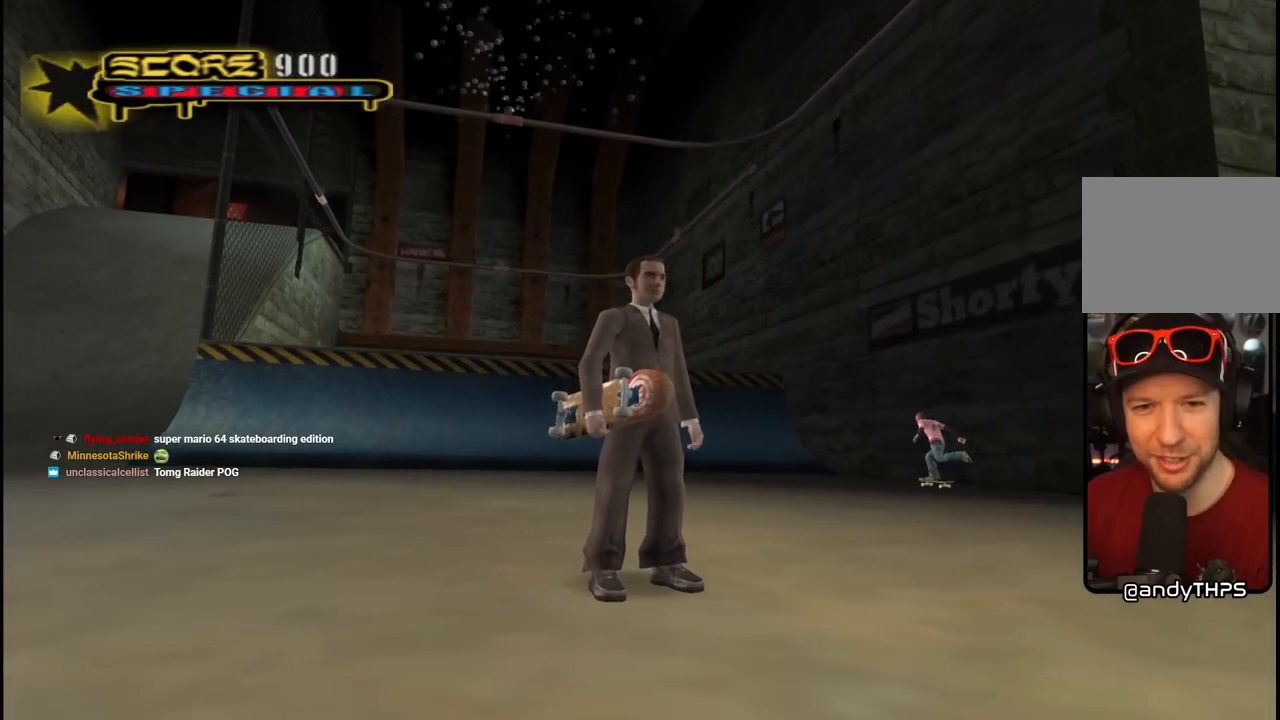
{"buttons": [], "left_stick": "center", "right_stick": "up", "events": []}
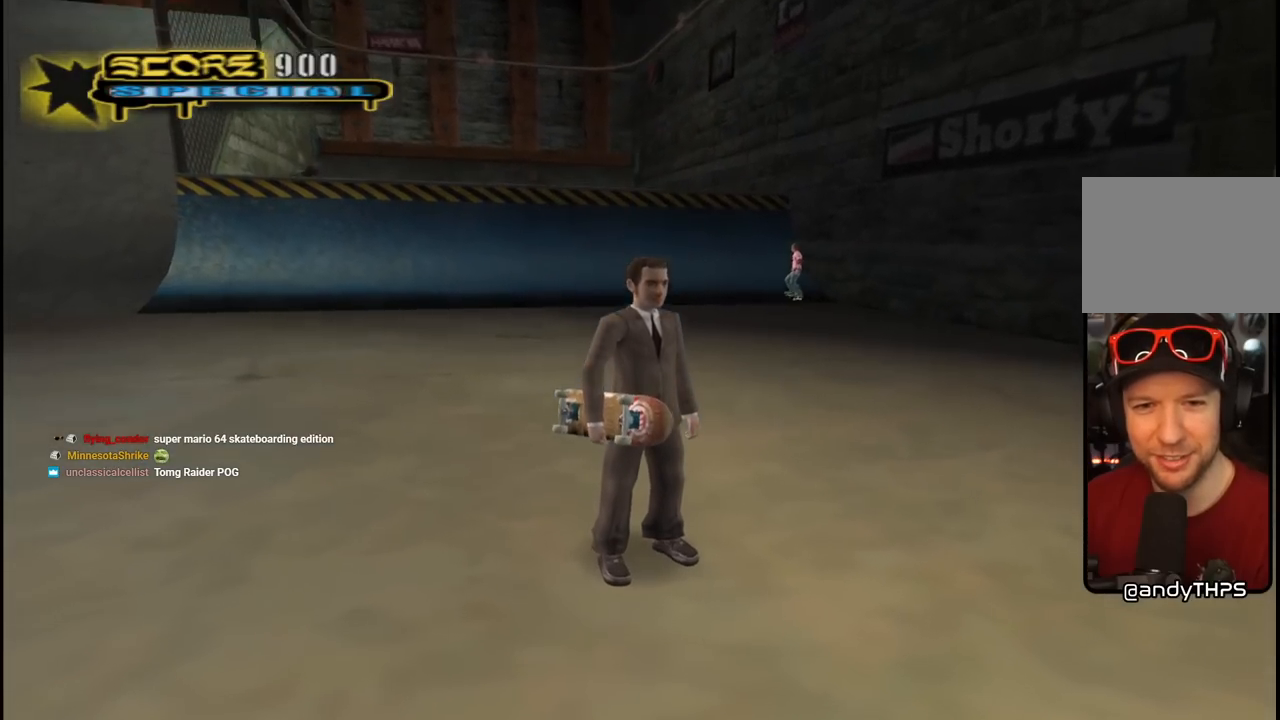
{"buttons": [], "left_stick": "center", "right_stick": "left", "events": [[383, "right_stick", "left"]]}
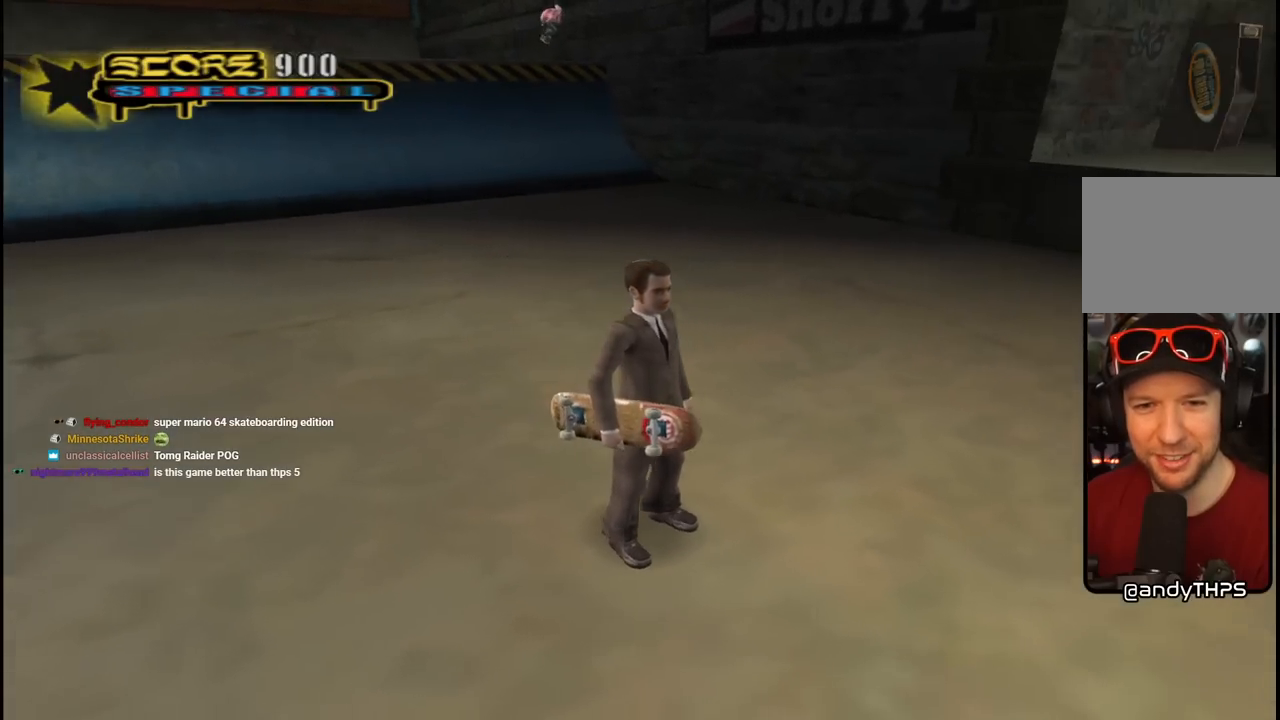
{"buttons": [], "left_stick": "center", "right_stick": "down-left", "events": [[183, "right_stick", "down-left"]]}
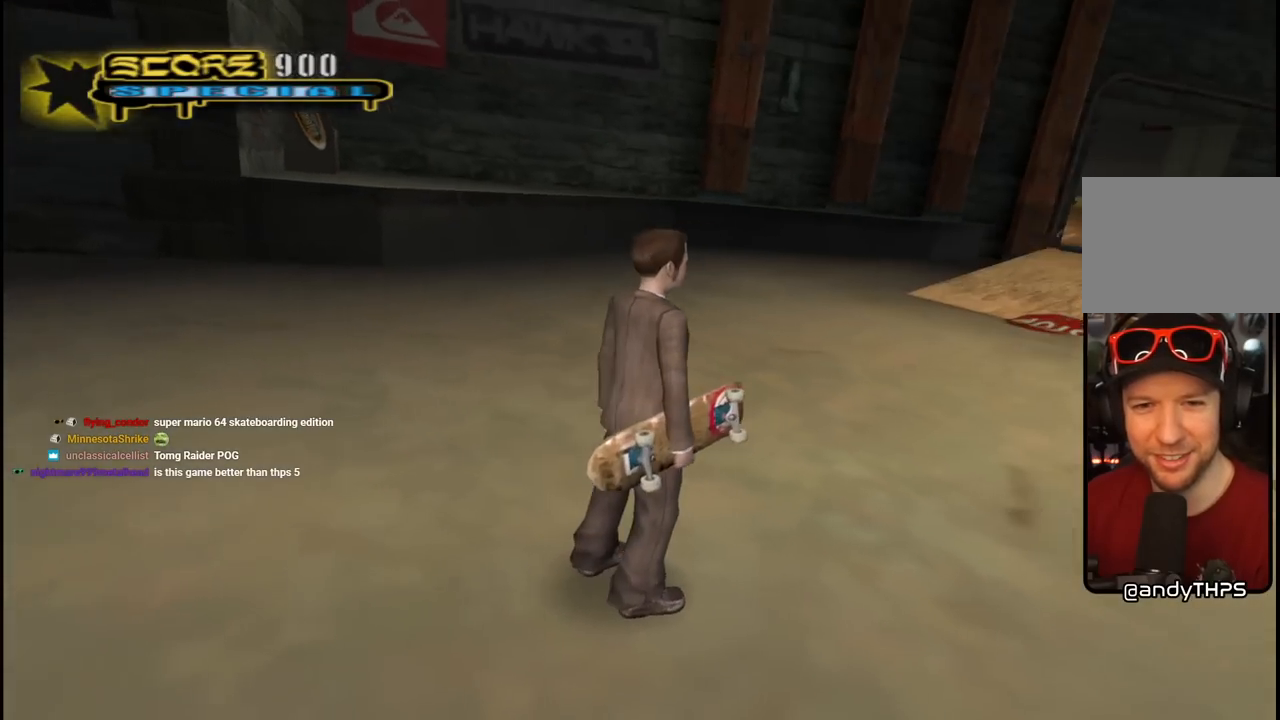
{"buttons": [], "left_stick": "center", "right_stick": "down-left", "events": []}
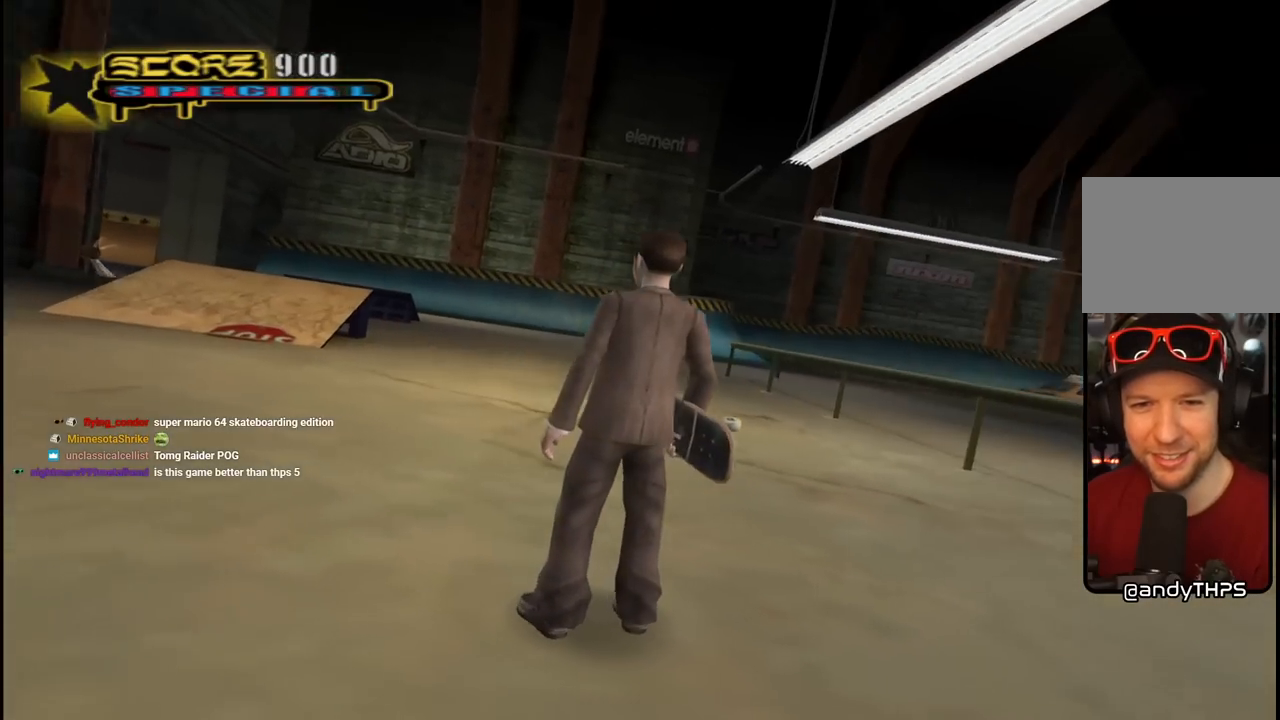
{"buttons": [], "left_stick": "center", "right_stick": "left", "events": [[283, "right_stick", "left"]]}
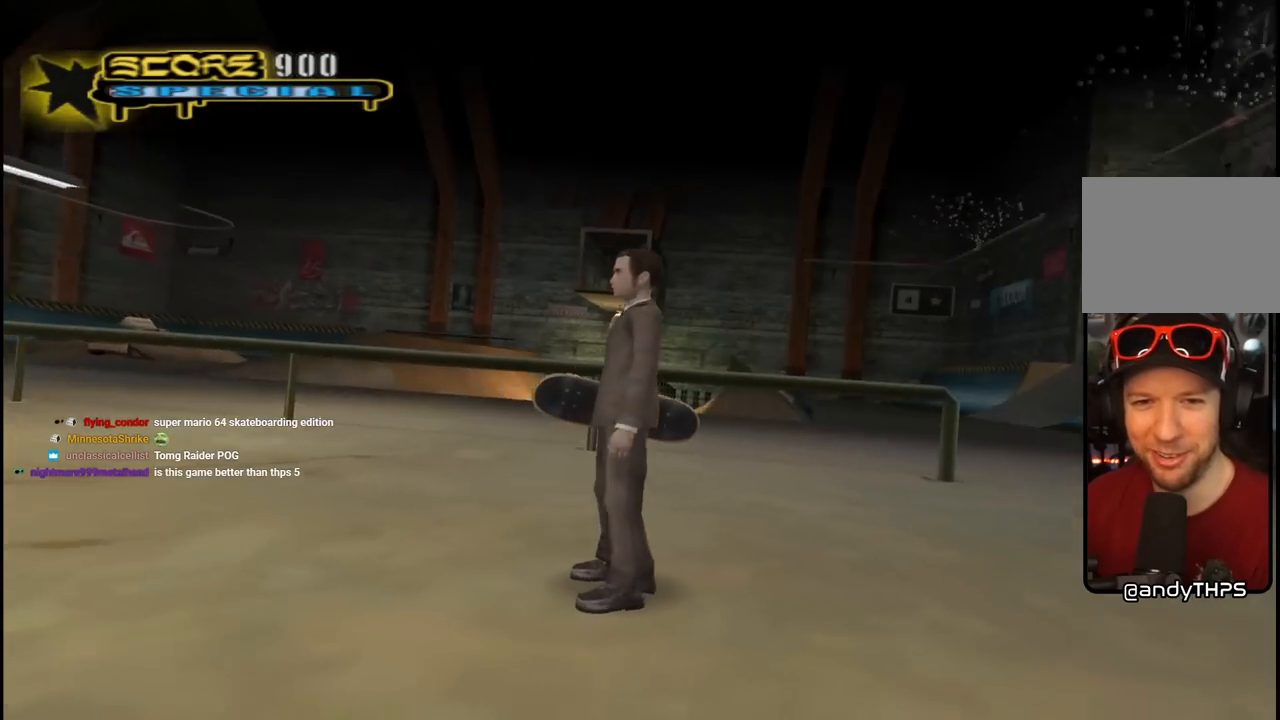
{"buttons": [], "left_stick": "center", "right_stick": "left", "events": []}
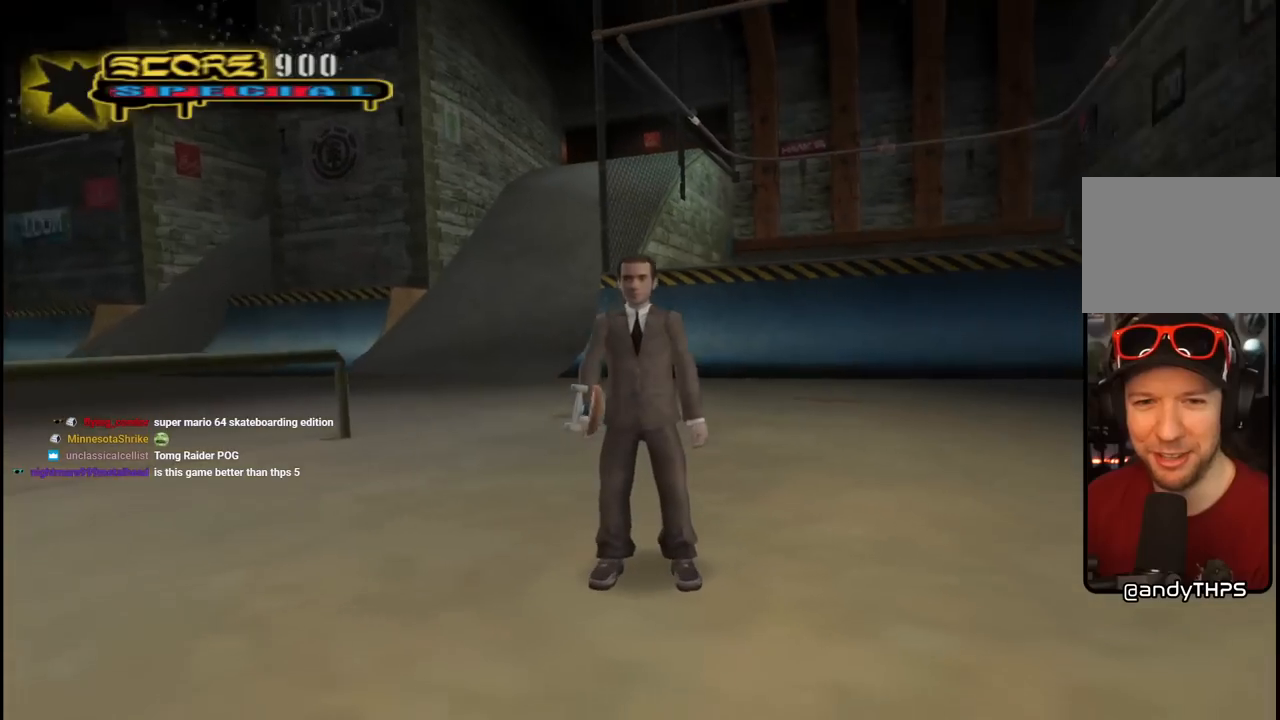
{"buttons": [], "left_stick": "center", "right_stick": "center", "events": [[500, "right_stick", "center"]]}
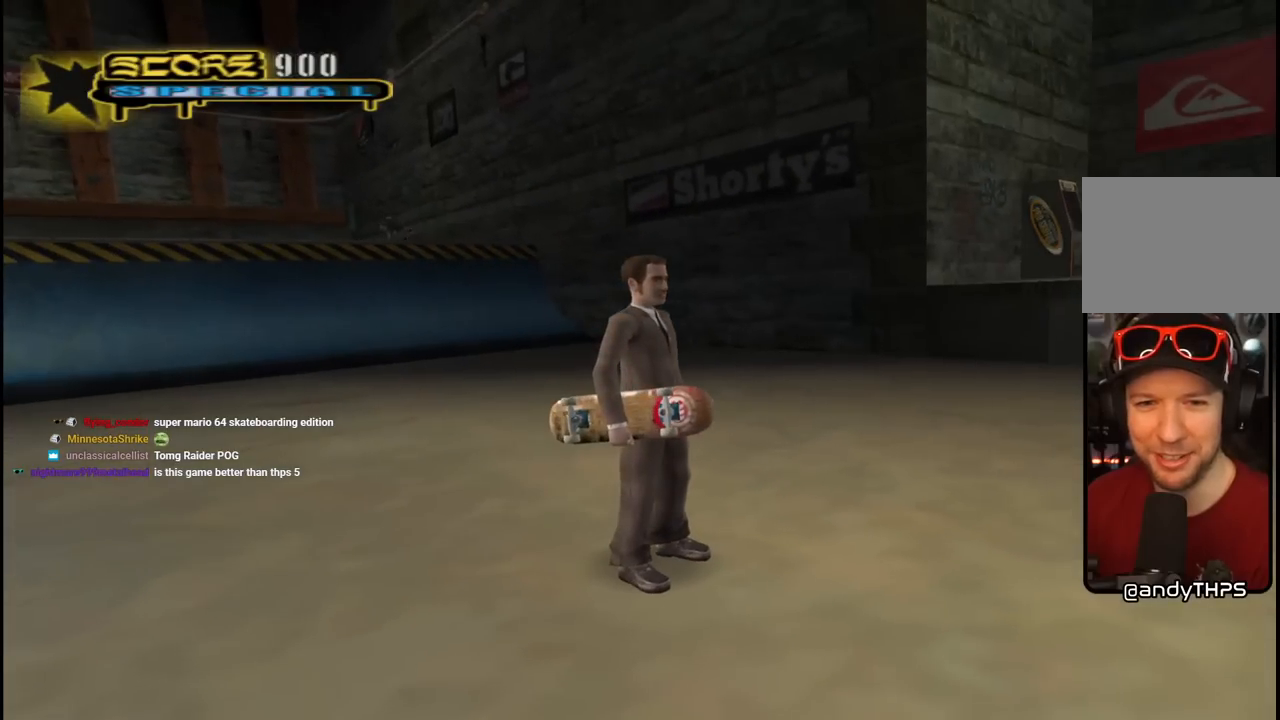
{"buttons": [], "left_stick": "center", "right_stick": "right", "events": [[150, "right_stick", "right"]]}